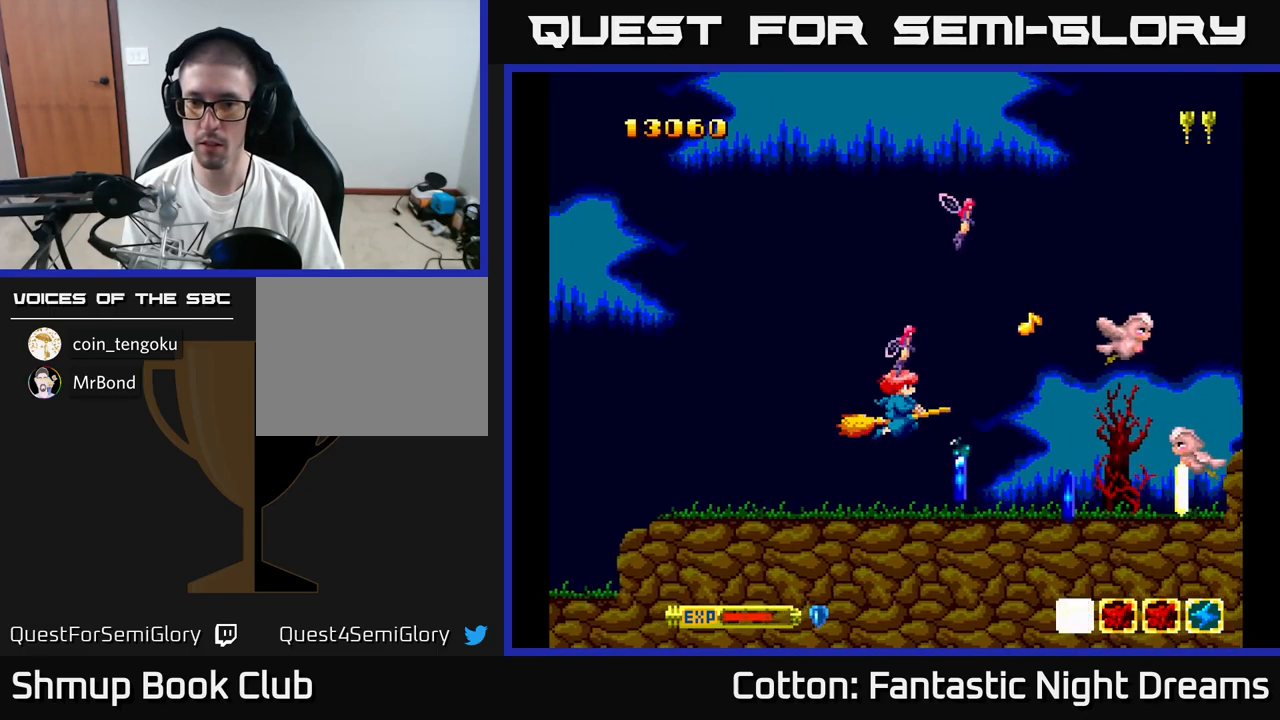
Gameplay with a controller (Xbox layout); each line is a JSON object with the inputs held at the frame after it. "events" lists button and stick changes between this image and that frame as [ms after this image, input, new state], when the widget could be followed in between. Not read: left_stick.
{"buttons": ["DPAD_DOWN"], "right_stick": "center", "events": [[133, "DPAD_DOWN", "down"], [133, "DPAD_RIGHT", "down"], [250, "DPAD_DOWN", "up"], [416, "DPAD_DOWN", "down"], [433, "DPAD_RIGHT", "up"]]}
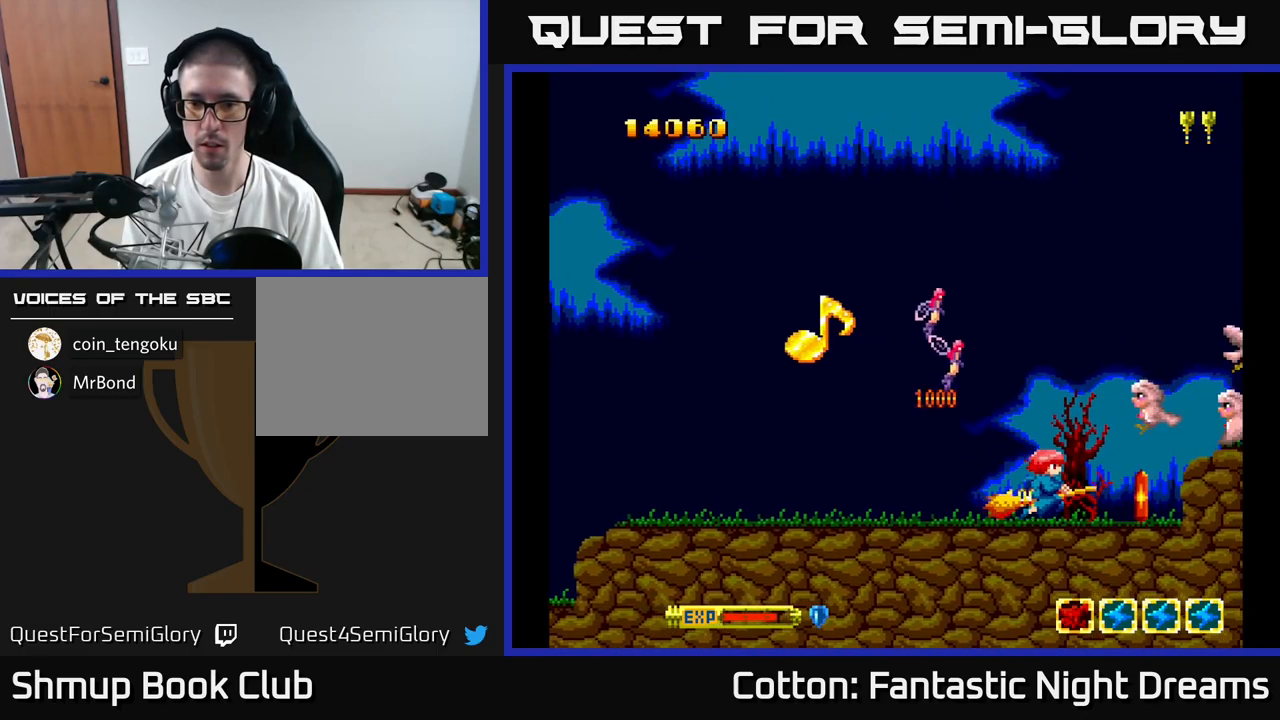
{"buttons": ["Y", "DPAD_LEFT"], "right_stick": "center", "events": [[33, "DPAD_DOWN", "up"], [50, "DPAD_LEFT", "down"], [66, "DPAD_UP", "down"], [167, "DPAD_LEFT", "up"], [233, "Y", "down"], [333, "DPAD_LEFT", "down"], [417, "DPAD_UP", "up"]]}
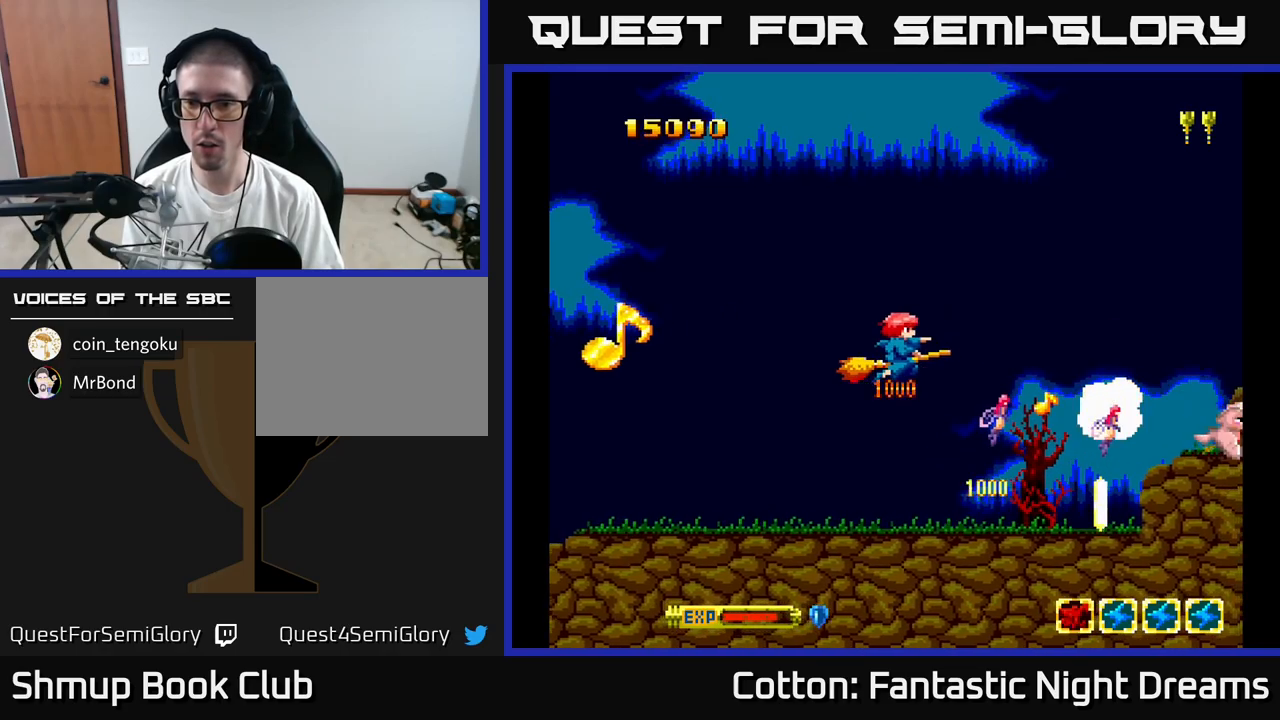
{"buttons": ["DPAD_UP"], "right_stick": "center", "events": [[167, "DPAD_DOWN", "down"], [300, "DPAD_DOWN", "up"], [317, "DPAD_UP", "down"], [367, "DPAD_LEFT", "up"], [400, "Y", "up"]]}
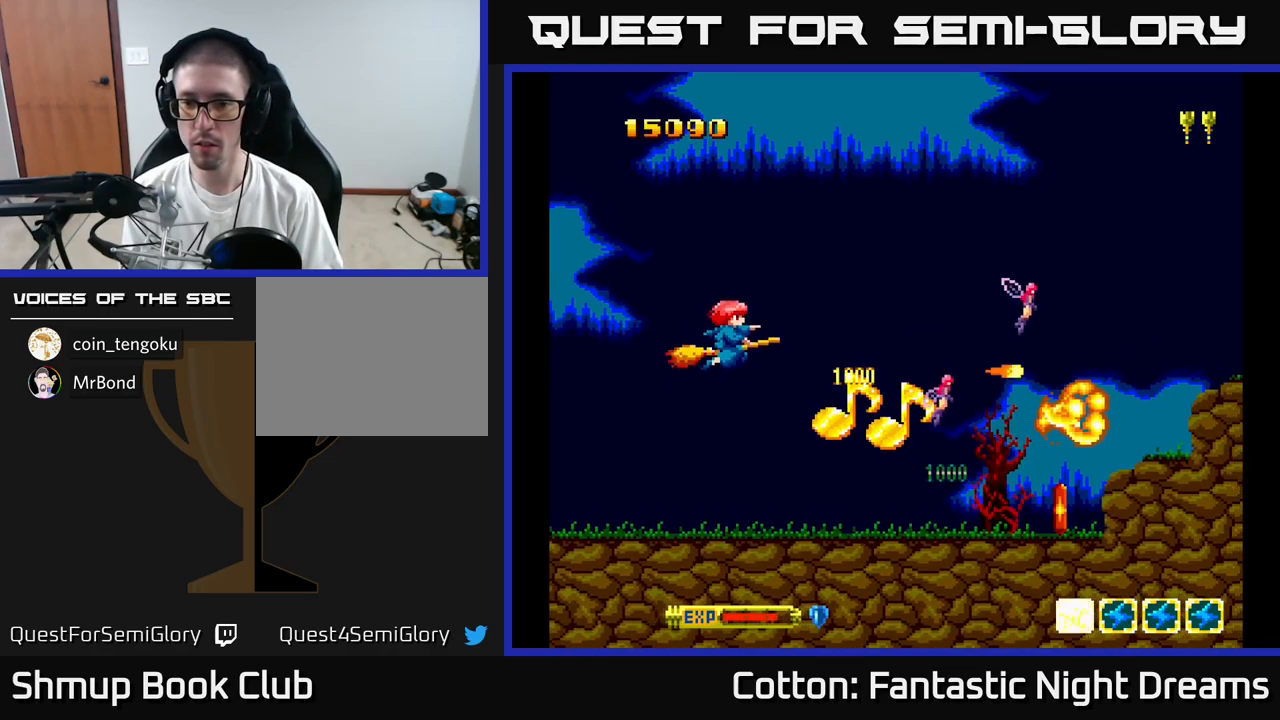
{"buttons": ["B", "DPAD_DOWN", "DPAD_LEFT"], "right_stick": "center", "events": [[33, "DPAD_RIGHT", "down"], [100, "DPAD_UP", "up"], [183, "DPAD_DOWN", "down"], [400, "B", "down"], [417, "DPAD_RIGHT", "up"], [483, "DPAD_LEFT", "down"]]}
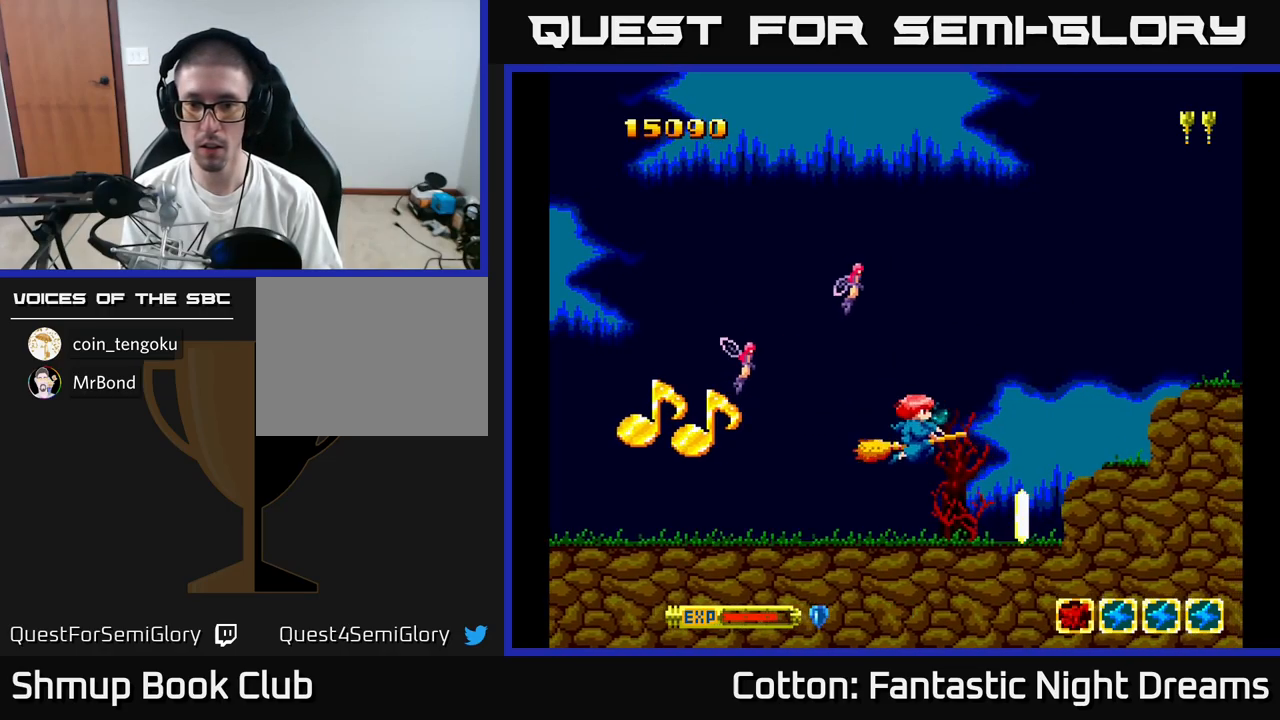
{"buttons": [], "right_stick": "center", "events": [[33, "B", "up"], [50, "DPAD_DOWN", "up"], [67, "DPAD_LEFT", "up"]]}
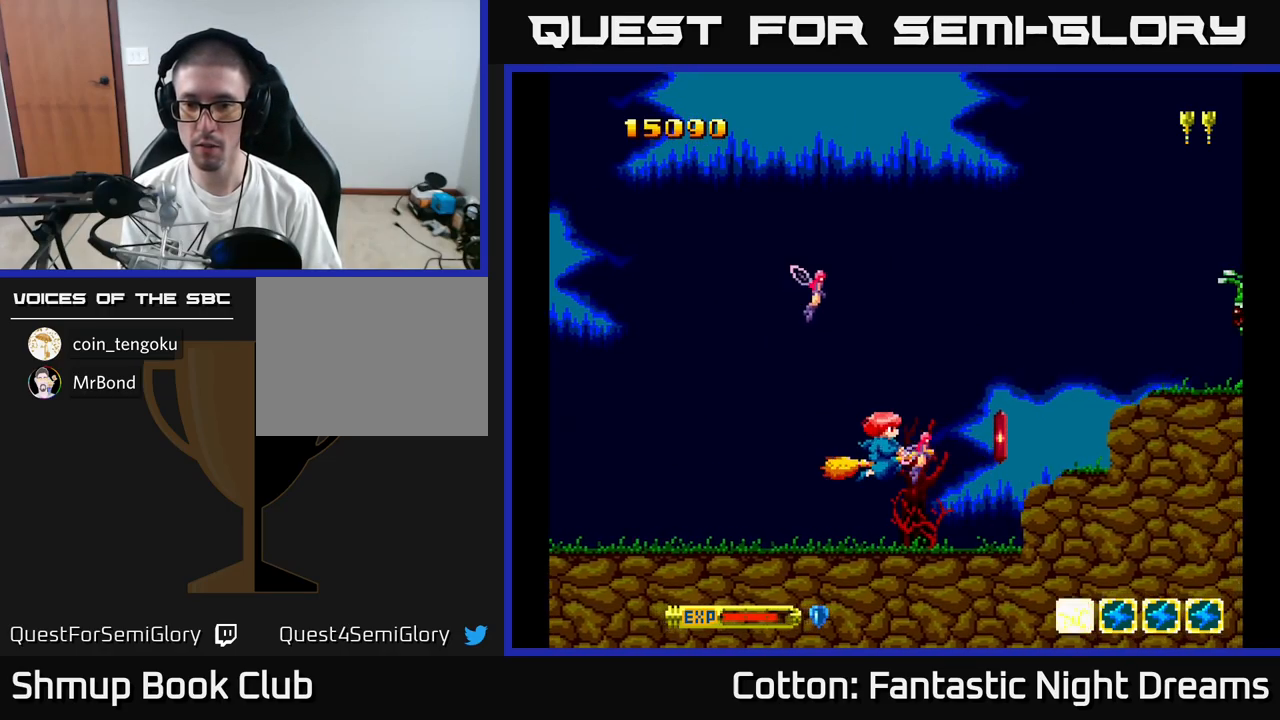
{"buttons": ["Y", "DPAD_UP"], "right_stick": "center", "events": [[83, "DPAD_RIGHT", "down"], [150, "DPAD_DOWN", "down"], [267, "DPAD_DOWN", "up"], [333, "DPAD_UP", "down"], [367, "DPAD_RIGHT", "up"], [500, "Y", "down"]]}
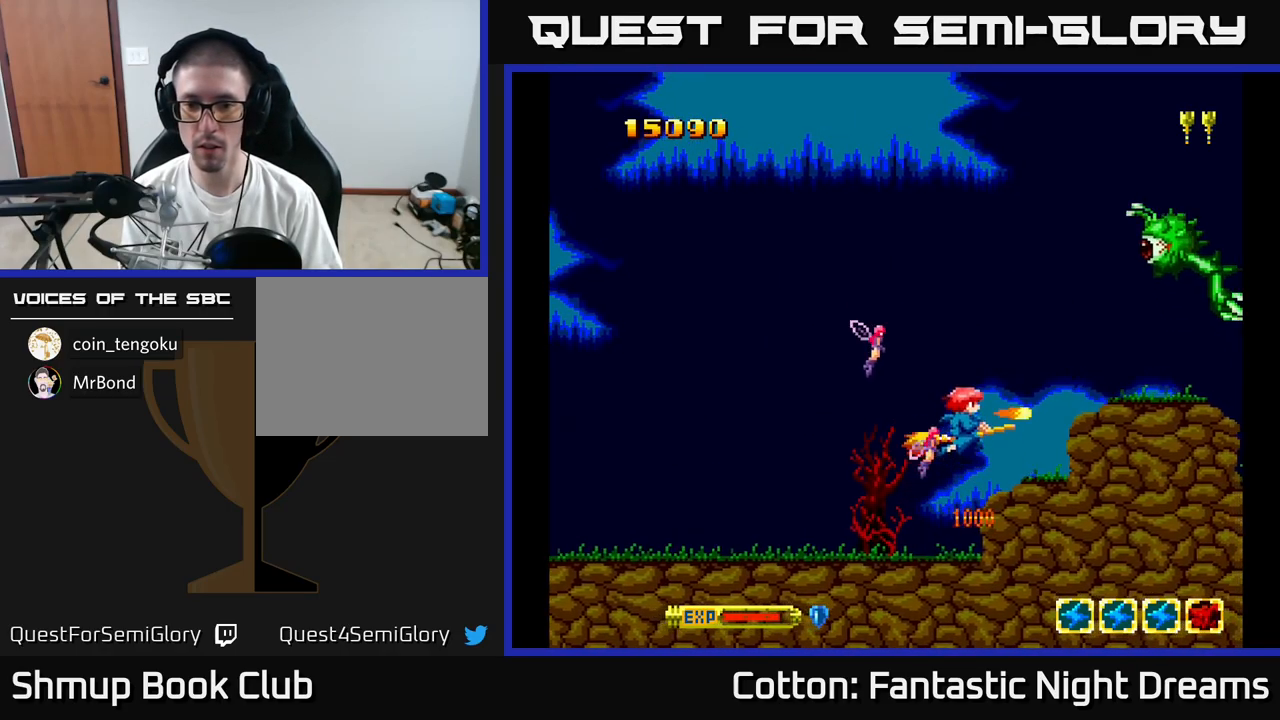
{"buttons": ["Y", "DPAD_DOWN"], "right_stick": "center", "events": [[350, "DPAD_LEFT", "down"], [383, "DPAD_UP", "up"], [433, "DPAD_DOWN", "down"], [500, "DPAD_LEFT", "up"]]}
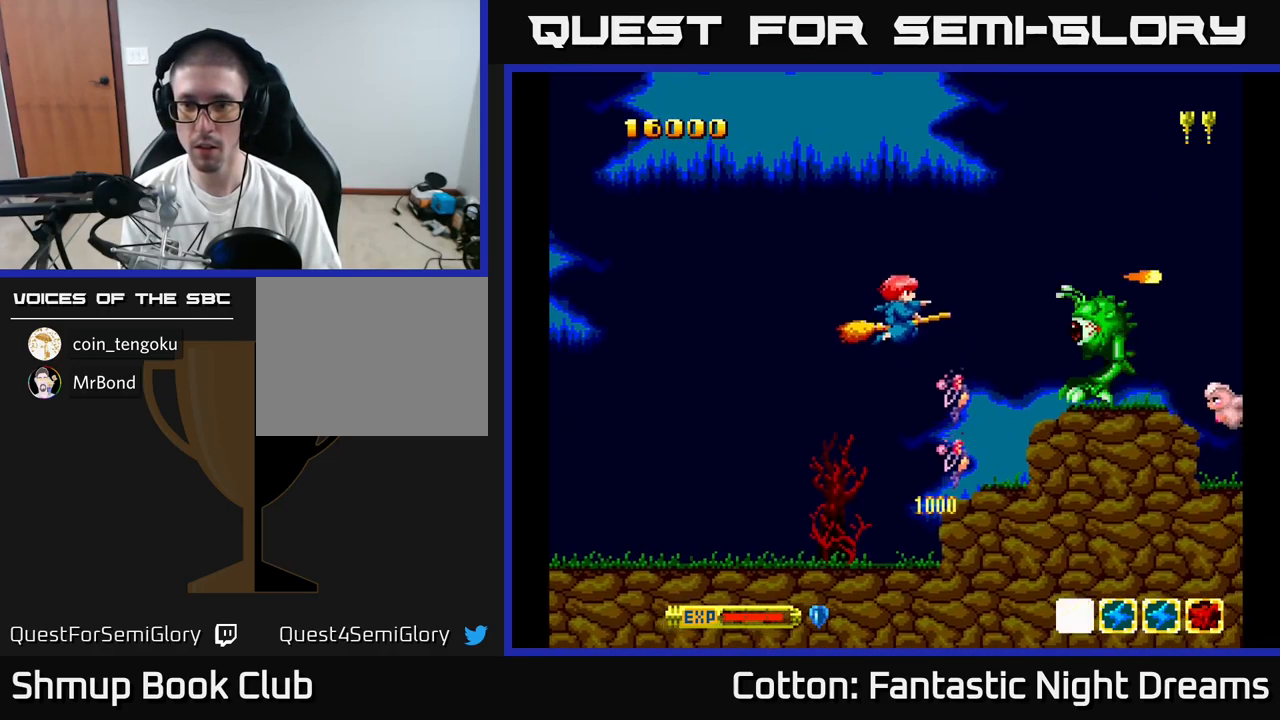
{"buttons": ["B", "Y"], "right_stick": "center", "events": [[33, "DPAD_RIGHT", "down"], [167, "DPAD_DOWN", "up"], [167, "DPAD_RIGHT", "up"], [183, "B", "down"], [417, "DPAD_UP", "down"], [467, "DPAD_UP", "up"]]}
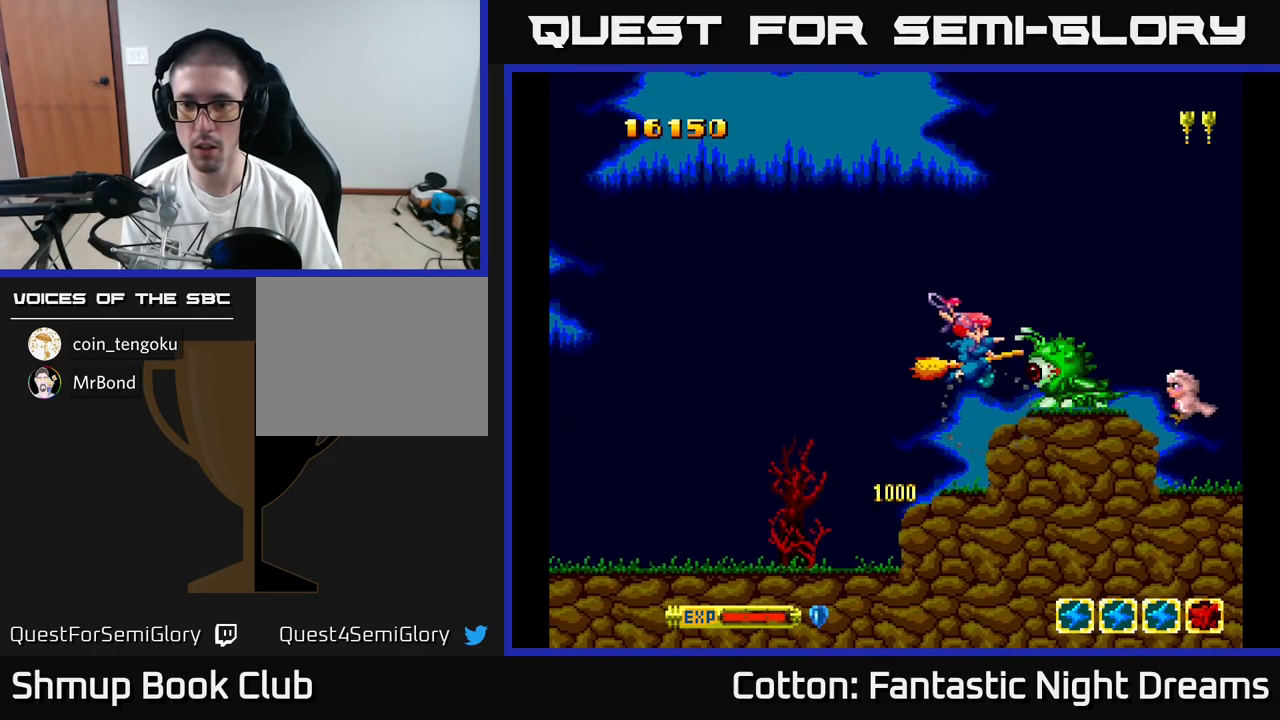
{"buttons": ["B", "Y", "DPAD_UP", "DPAD_RIGHT"], "right_stick": "center", "events": [[83, "DPAD_LEFT", "down"], [200, "DPAD_LEFT", "up"], [367, "DPAD_LEFT", "down"], [400, "DPAD_UP", "down"], [450, "DPAD_LEFT", "up"], [500, "DPAD_RIGHT", "down"]]}
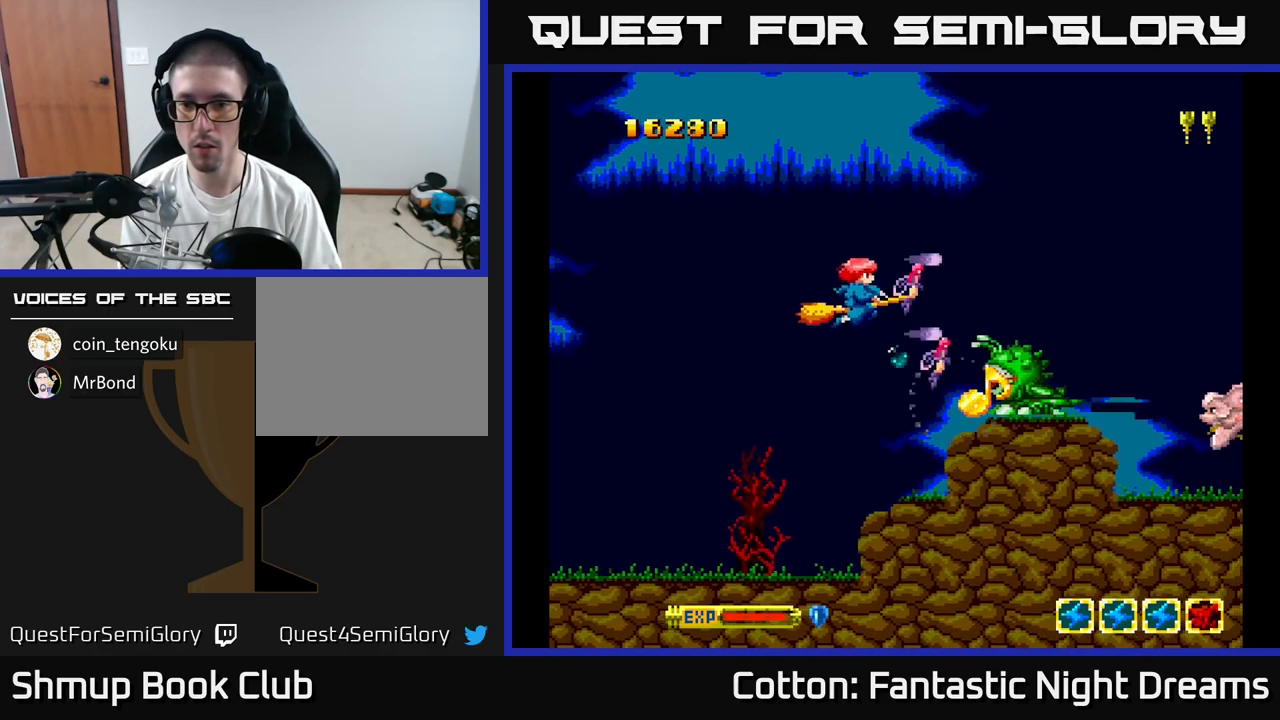
{"buttons": ["B", "Y", "DPAD_DOWN", "DPAD_RIGHT"], "right_stick": "center", "events": [[17, "DPAD_UP", "up"], [200, "DPAD_RIGHT", "up"], [200, "DPAD_UP", "down"], [300, "DPAD_LEFT", "down"], [333, "DPAD_LEFT", "up"], [333, "DPAD_UP", "up"], [367, "DPAD_RIGHT", "down"], [400, "DPAD_DOWN", "down"]]}
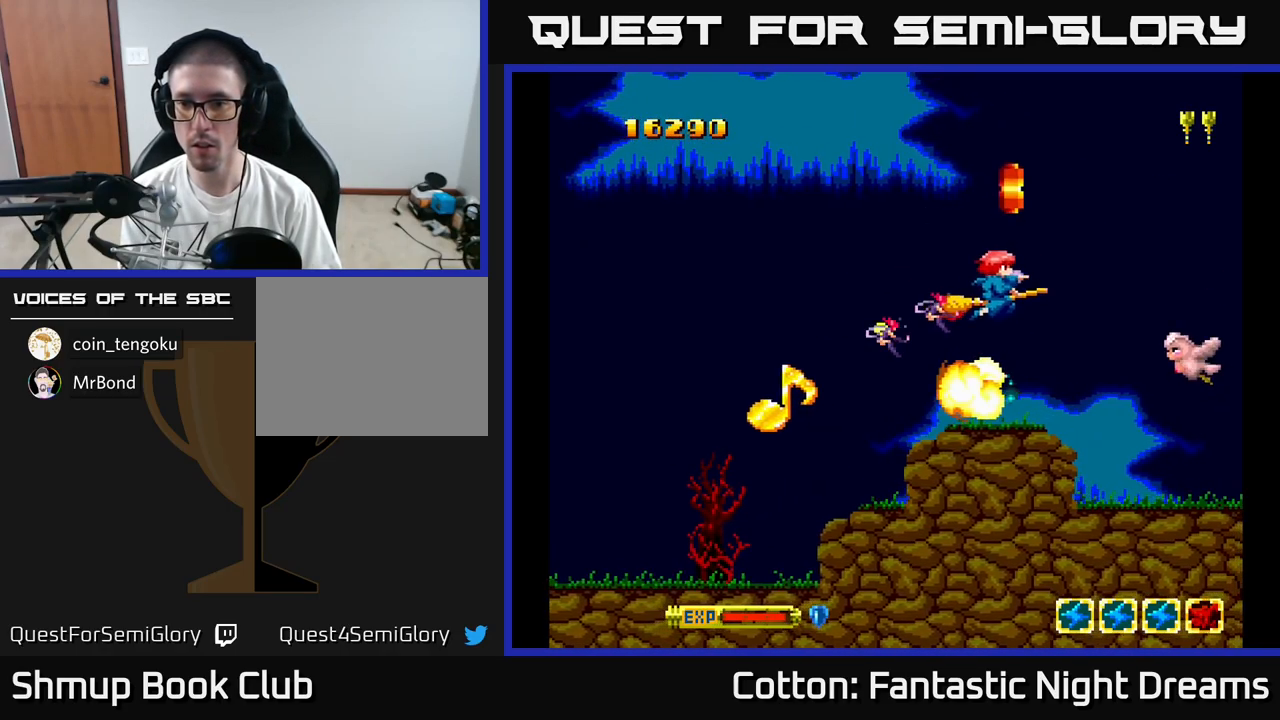
{"buttons": ["Y", "DPAD_DOWN", "DPAD_LEFT"], "right_stick": "center", "events": [[33, "B", "up"], [117, "Y", "up"], [233, "DPAD_DOWN", "up"], [233, "DPAD_RIGHT", "up"], [250, "Y", "down"], [300, "DPAD_LEFT", "down"], [500, "DPAD_DOWN", "down"]]}
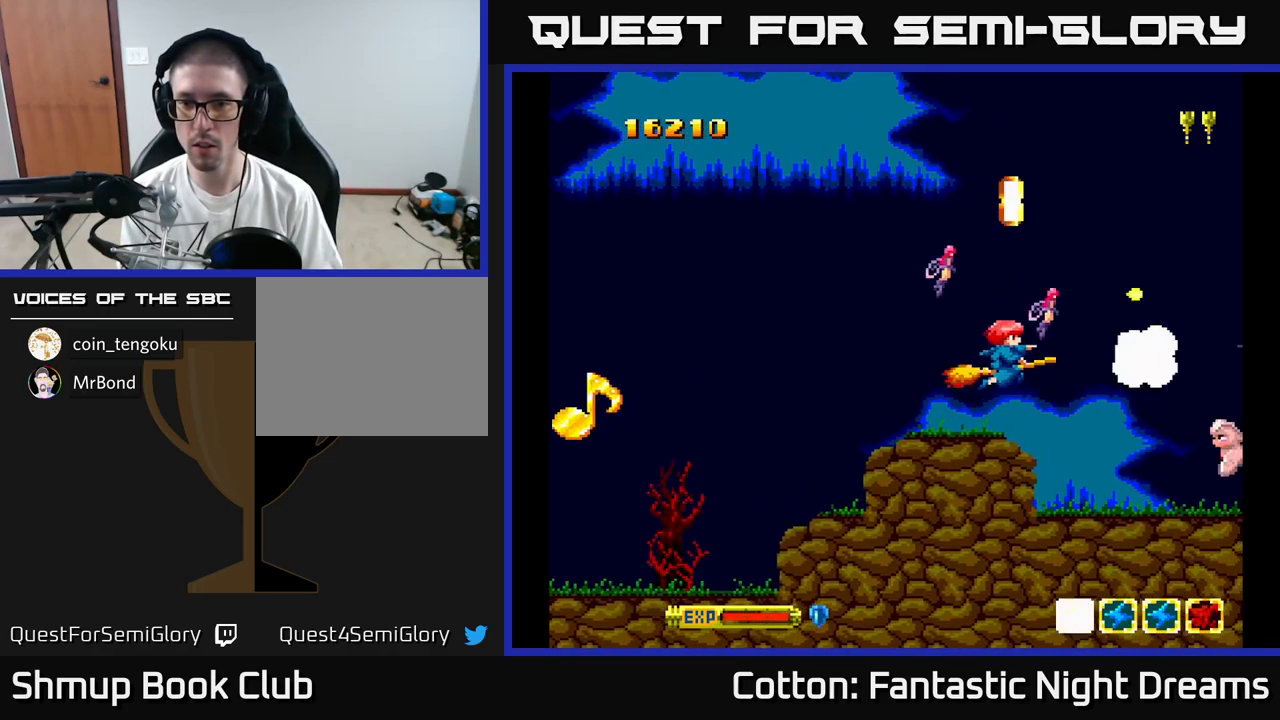
{"buttons": ["DPAD_DOWN"], "right_stick": "center", "events": [[167, "DPAD_DOWN", "up"], [167, "Y", "up"], [266, "DPAD_UP", "down"], [283, "DPAD_LEFT", "up"], [399, "Y", "down"], [416, "DPAD_UP", "up"], [449, "DPAD_DOWN", "down"], [466, "Y", "up"]]}
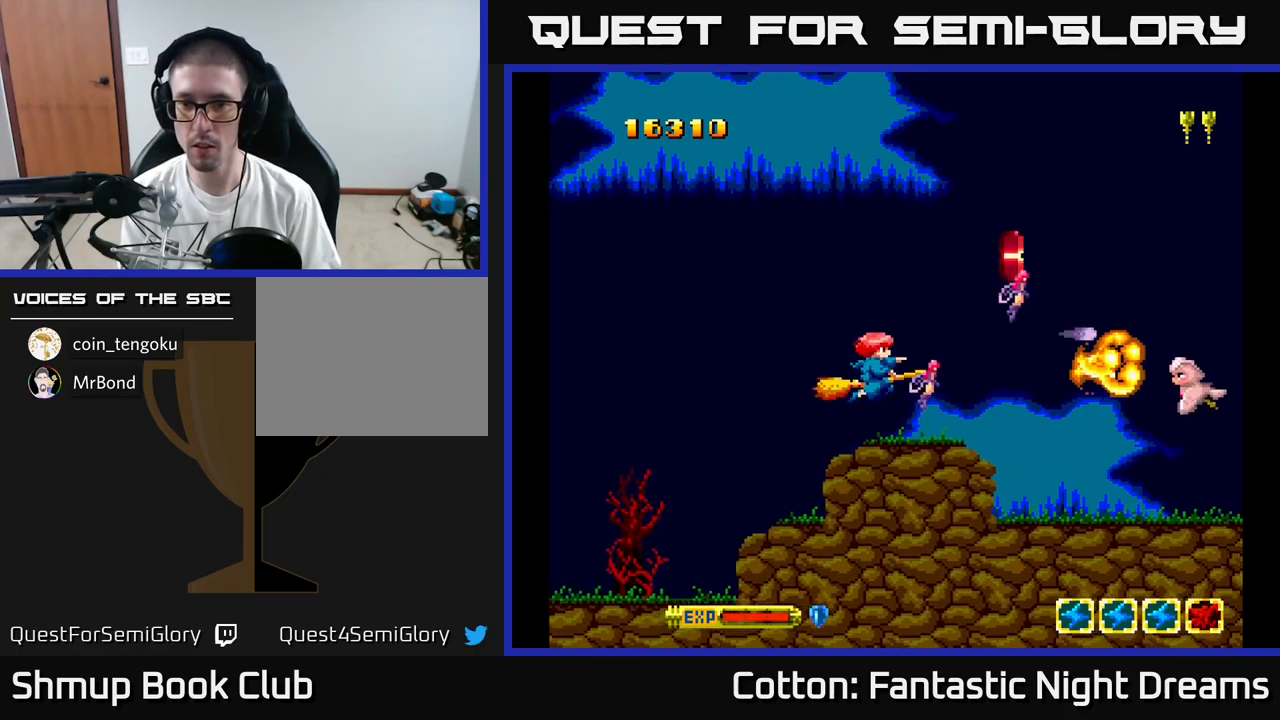
{"buttons": ["DPAD_UP", "DPAD_LEFT"], "right_stick": "center"}
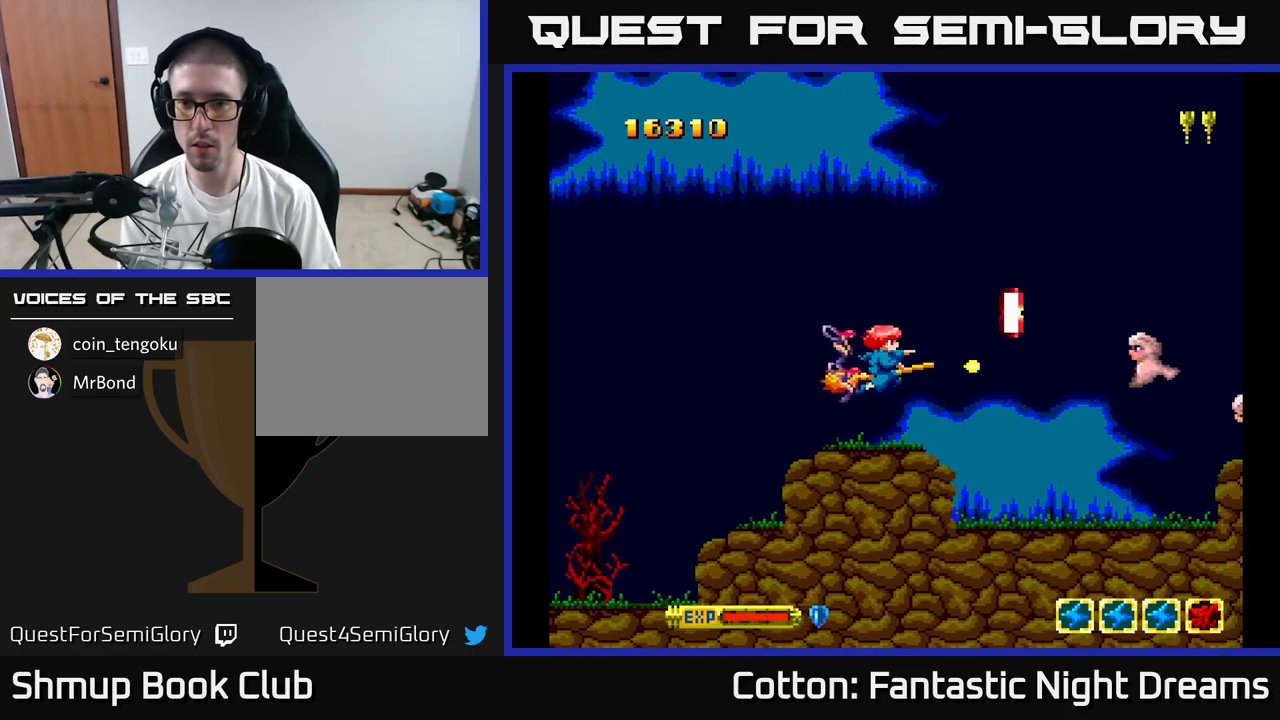
{"buttons": ["DPAD_UP"], "right_stick": "center", "events": [[34, "DPAD_LEFT", "up"], [50, "DPAD_UP", "up"], [84, "DPAD_RIGHT", "down"], [100, "DPAD_DOWN", "down"], [150, "DPAD_RIGHT", "up"], [234, "DPAD_LEFT", "down"], [250, "DPAD_DOWN", "up"], [334, "DPAD_UP", "down"], [384, "DPAD_LEFT", "up"]]}
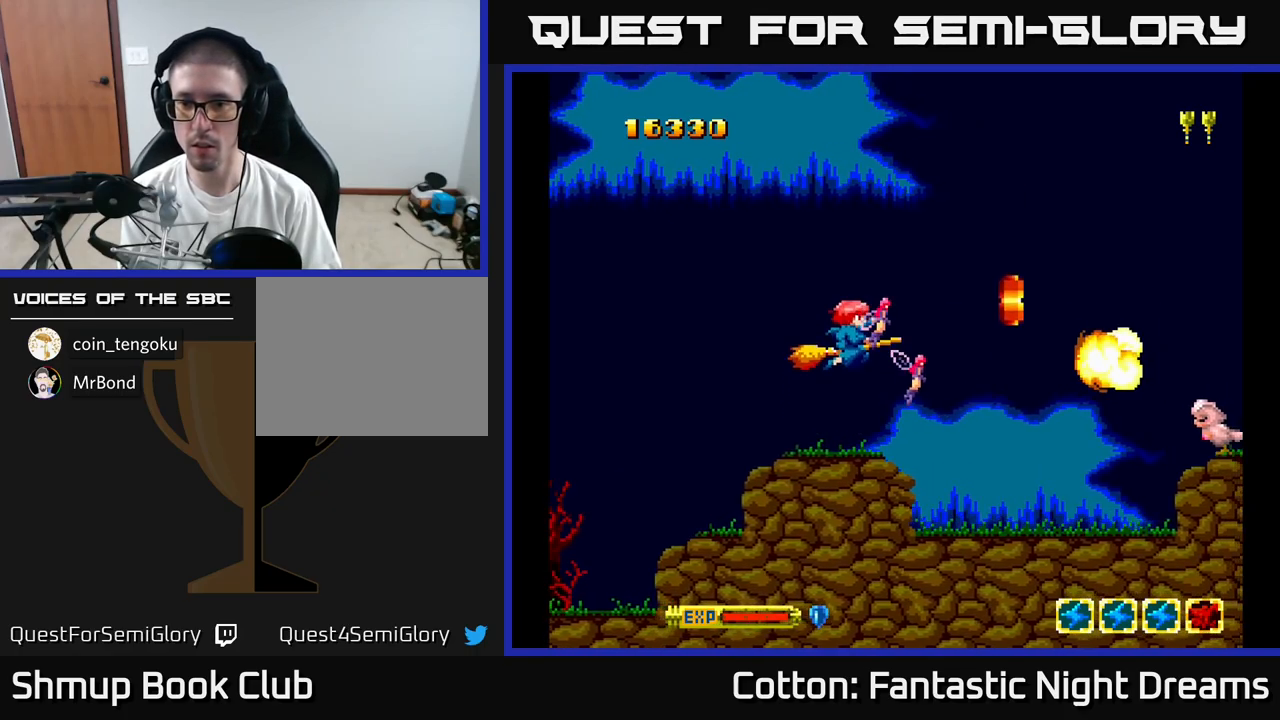
{"buttons": ["DPAD_RIGHT"], "right_stick": "center", "events": [[117, "DPAD_UP", "up"], [134, "DPAD_RIGHT", "down"], [200, "B", "down"], [200, "DPAD_DOWN", "down"], [217, "DPAD_RIGHT", "up"], [317, "B", "up"], [350, "DPAD_DOWN", "up"], [400, "DPAD_UP", "down"], [500, "DPAD_RIGHT", "down"], [500, "DPAD_UP", "up"]]}
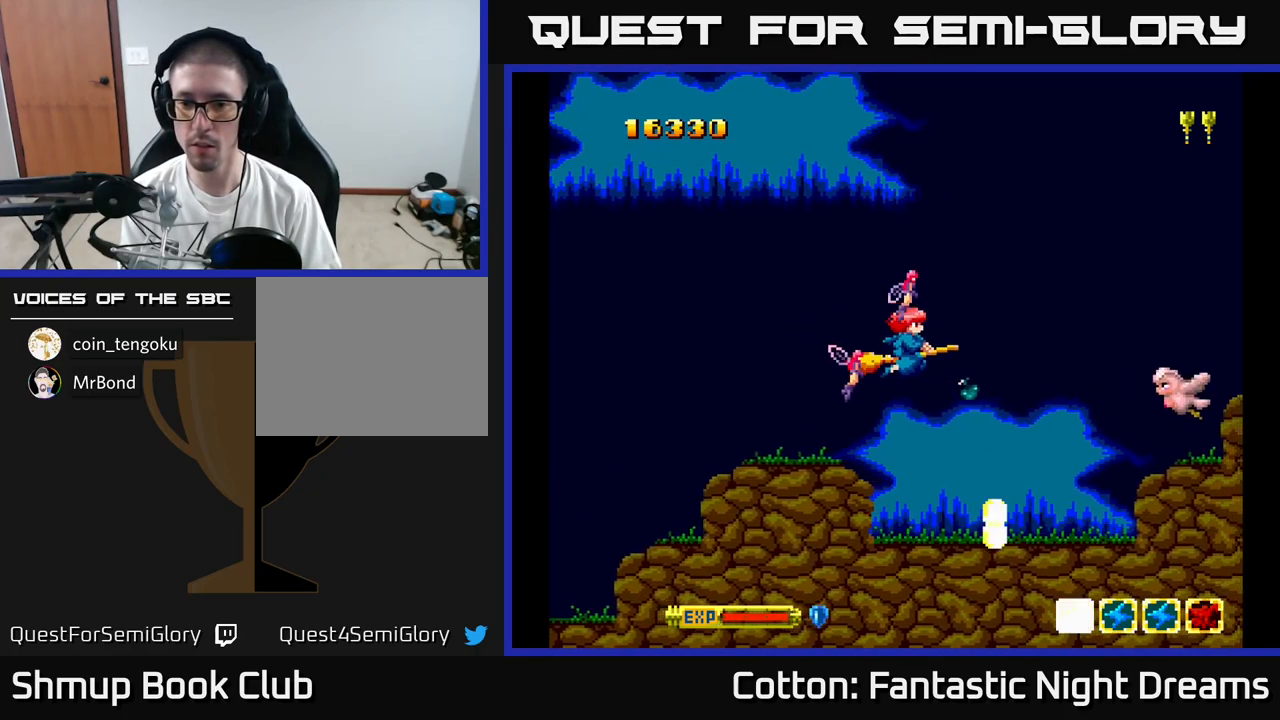
{"buttons": ["B"], "right_stick": "center", "events": [[67, "DPAD_DOWN", "down"], [67, "DPAD_RIGHT", "up"], [150, "DPAD_LEFT", "down"], [184, "DPAD_DOWN", "up"], [250, "DPAD_LEFT", "up"], [267, "DPAD_DOWN", "down"], [417, "B", "down"], [450, "DPAD_DOWN", "up"]]}
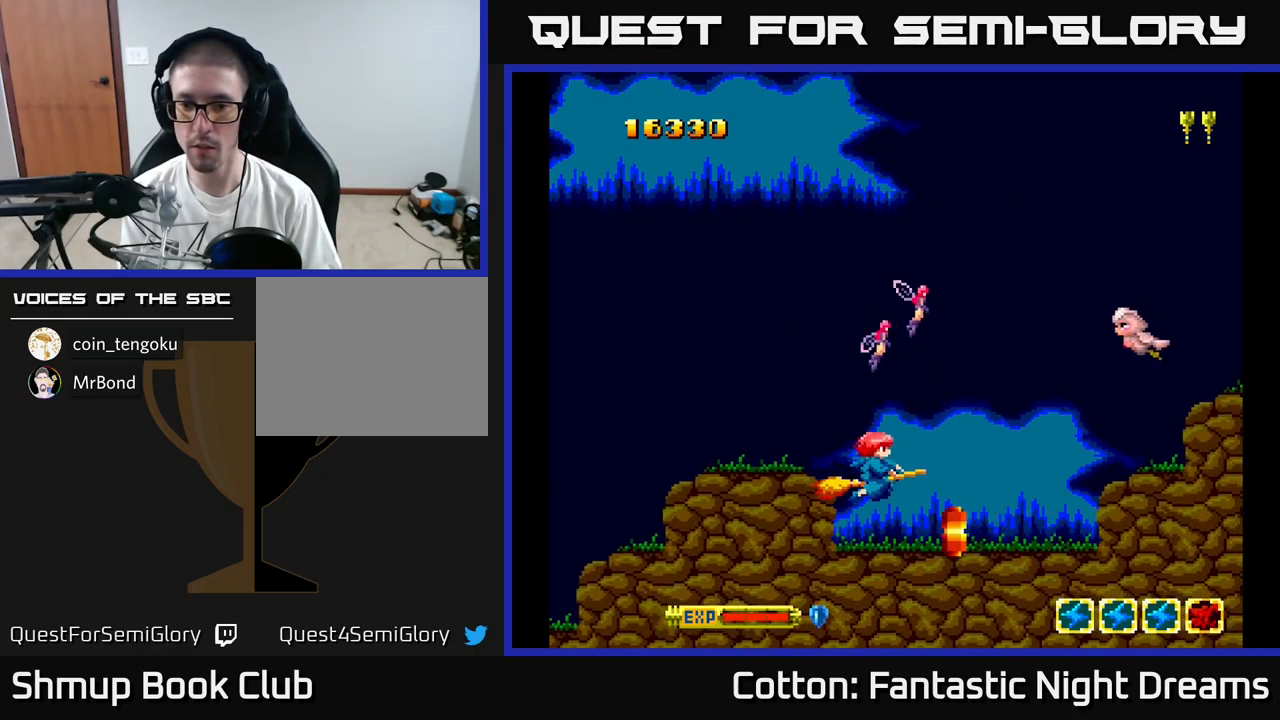
{"buttons": ["DPAD_UP"], "right_stick": "center", "events": [[34, "B", "up"], [267, "DPAD_RIGHT", "down"], [317, "DPAD_DOWN", "down"], [434, "DPAD_DOWN", "up"], [467, "DPAD_RIGHT", "up"], [467, "DPAD_UP", "down"]]}
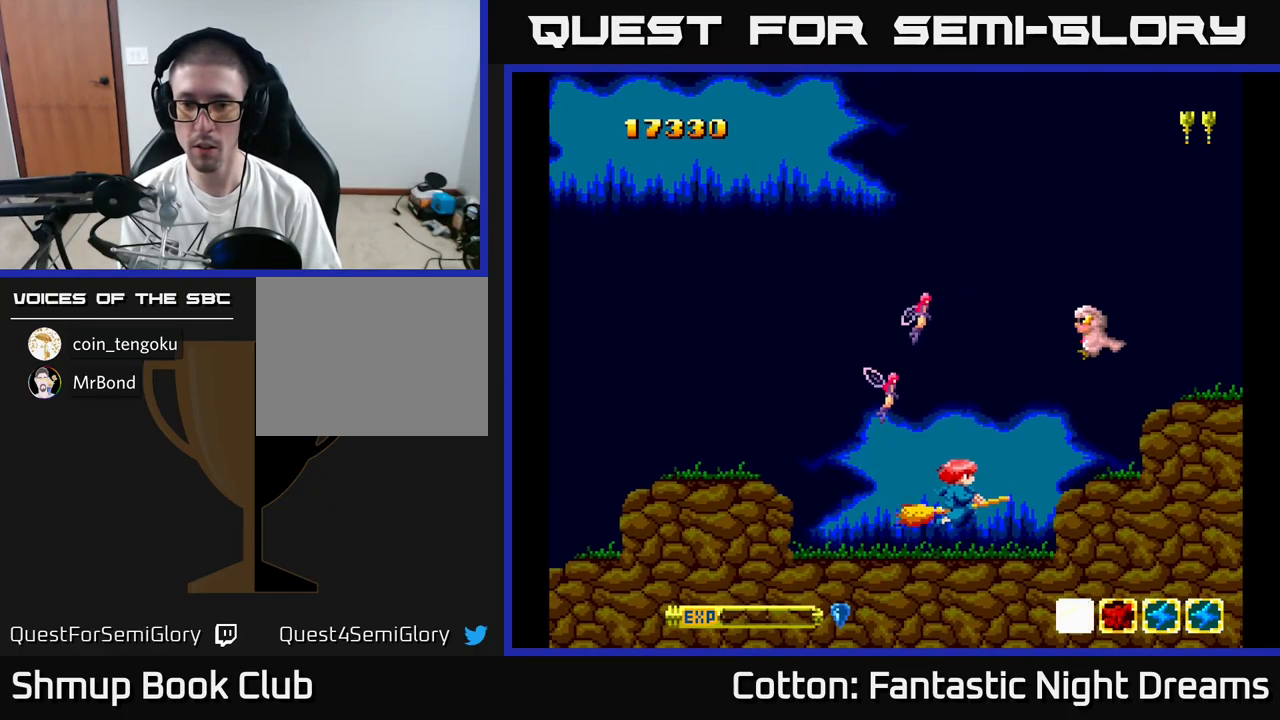
{"buttons": ["Y"], "right_stick": "center", "events": [[17, "Y", "down"], [167, "DPAD_RIGHT", "down"], [267, "DPAD_RIGHT", "up"], [367, "DPAD_UP", "up"]]}
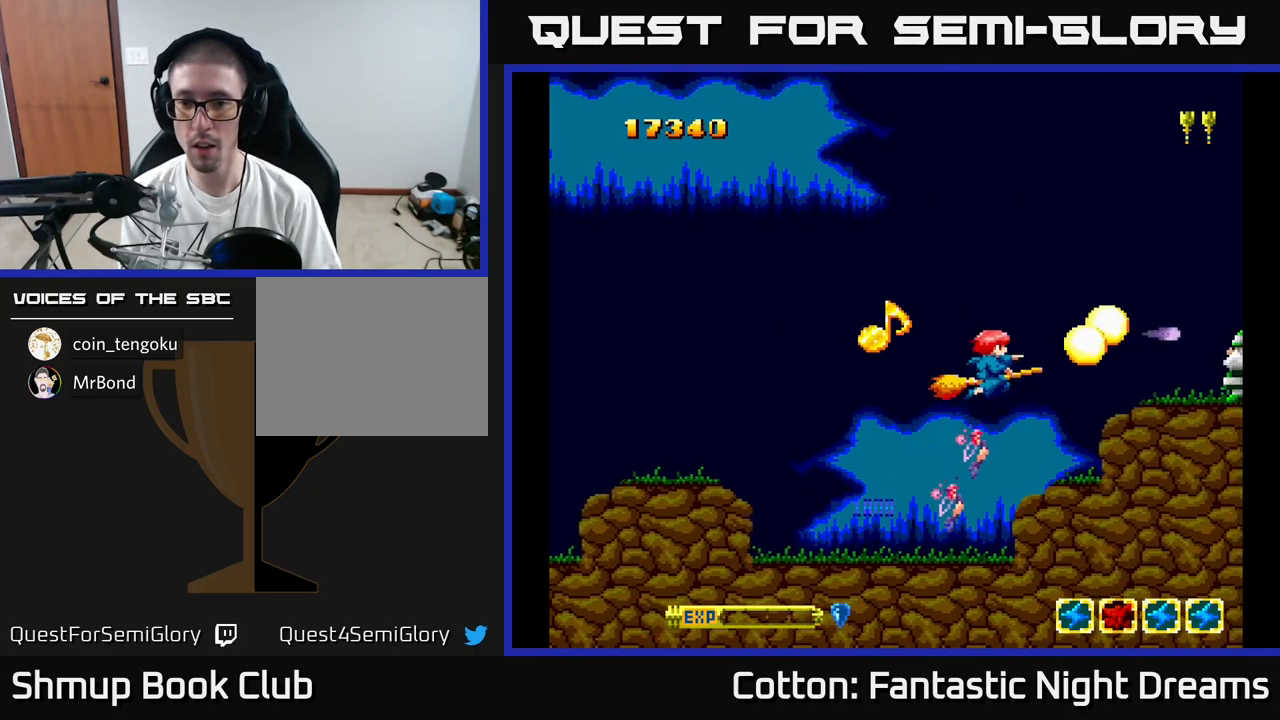
{"buttons": ["Y", "DPAD_DOWN"], "right_stick": "center", "events": [[134, "DPAD_RIGHT", "down"], [167, "DPAD_RIGHT", "up"], [167, "DPAD_UP", "down"], [217, "Y", "up"], [284, "Y", "down"], [334, "DPAD_UP", "up"], [400, "DPAD_DOWN", "down"]]}
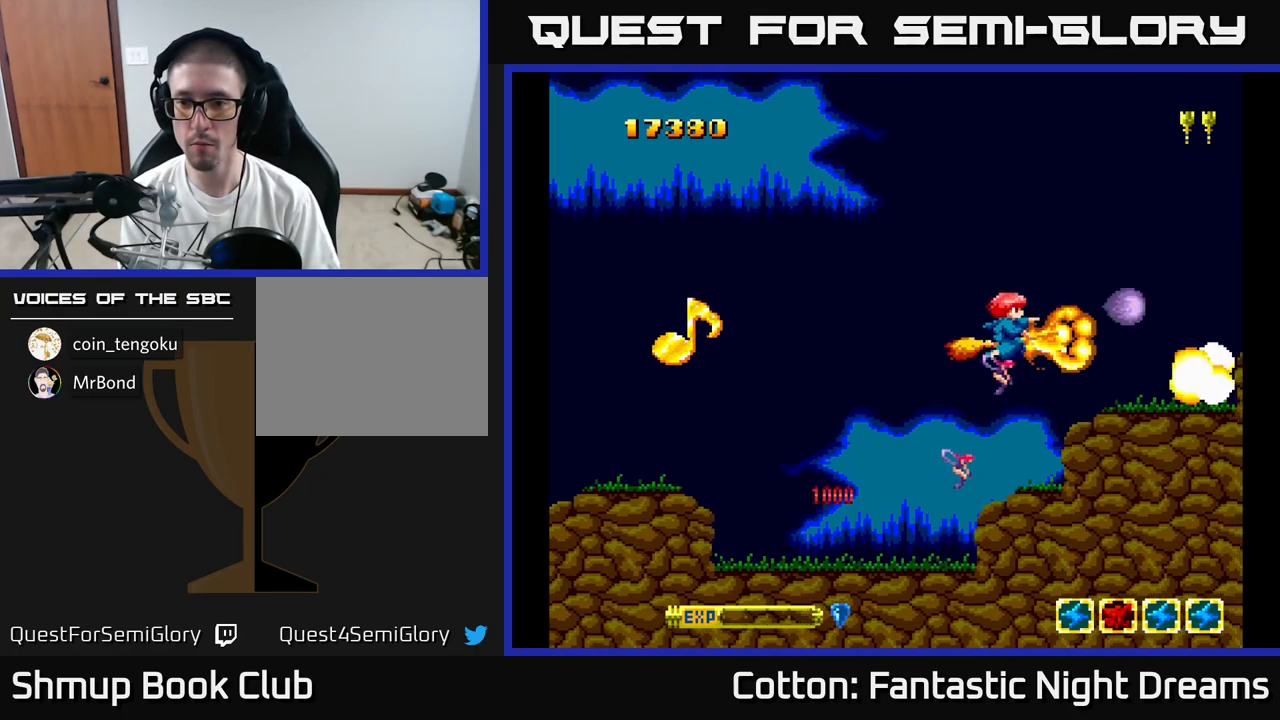
{"buttons": ["Y"], "right_stick": "center", "events": [[50, "DPAD_DOWN", "up"], [100, "DPAD_UP", "down"], [134, "Y", "up"], [234, "DPAD_UP", "up"], [300, "Y", "down"]]}
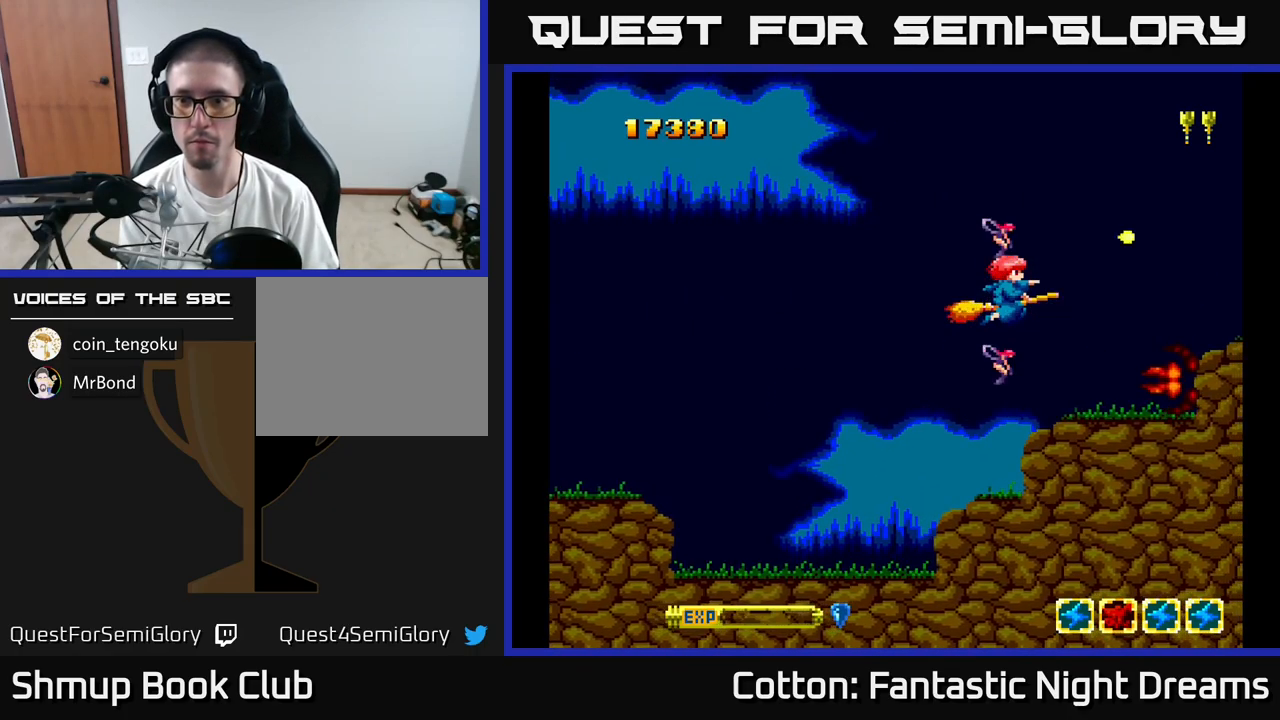
{"buttons": [], "right_stick": "center", "events": [[67, "DPAD_UP", "down"], [267, "DPAD_UP", "up"], [434, "Y", "up"]]}
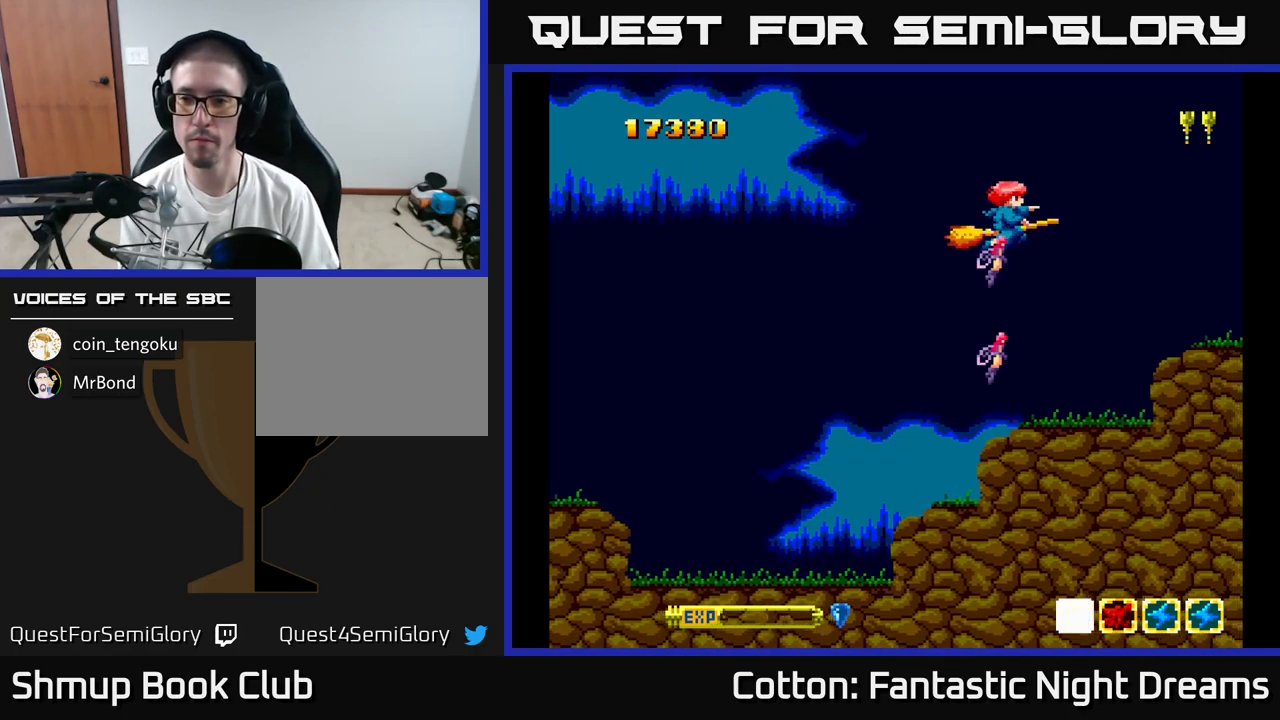
{"buttons": ["Y"], "right_stick": "center", "events": [[317, "Y", "down"], [334, "DPAD_DOWN", "down"], [484, "DPAD_DOWN", "up"]]}
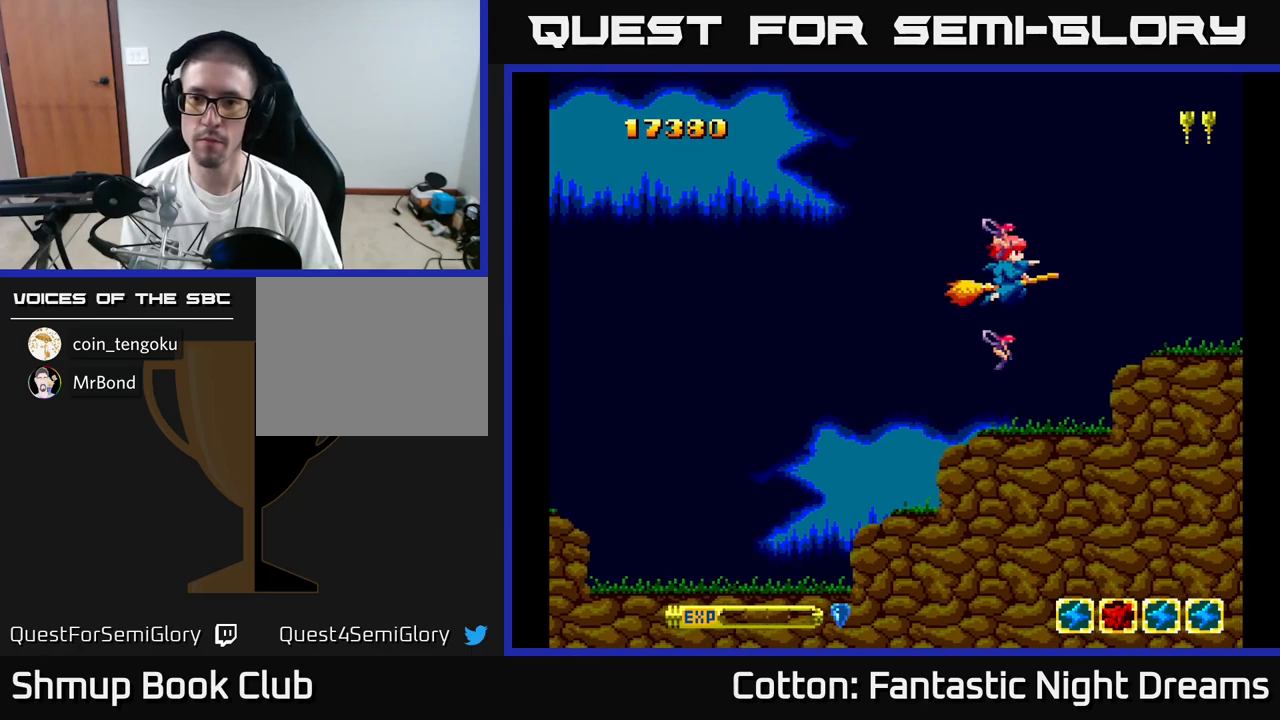
{"buttons": ["Y", "DPAD_LEFT"], "right_stick": "center", "events": [[383, "DPAD_LEFT", "down"]]}
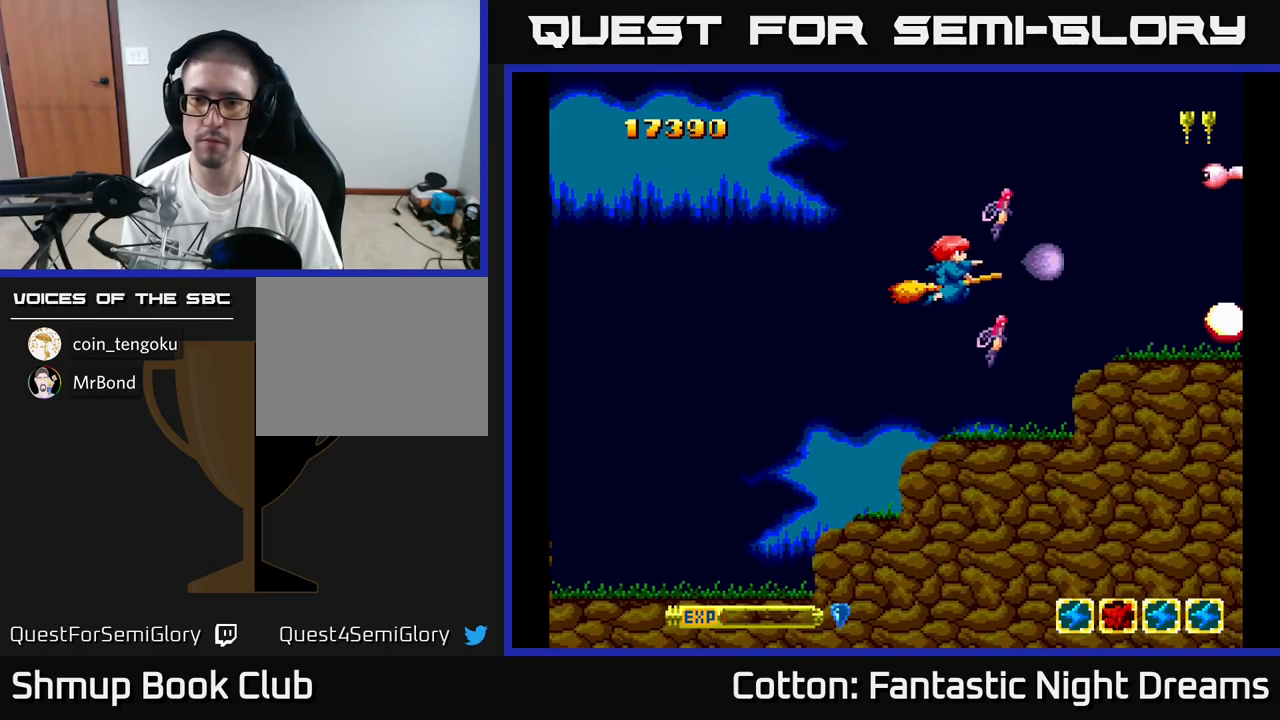
{"buttons": ["Y"], "right_stick": "center", "events": [[33, "DPAD_LEFT", "up"], [266, "DPAD_UP", "down"], [466, "DPAD_UP", "up"]]}
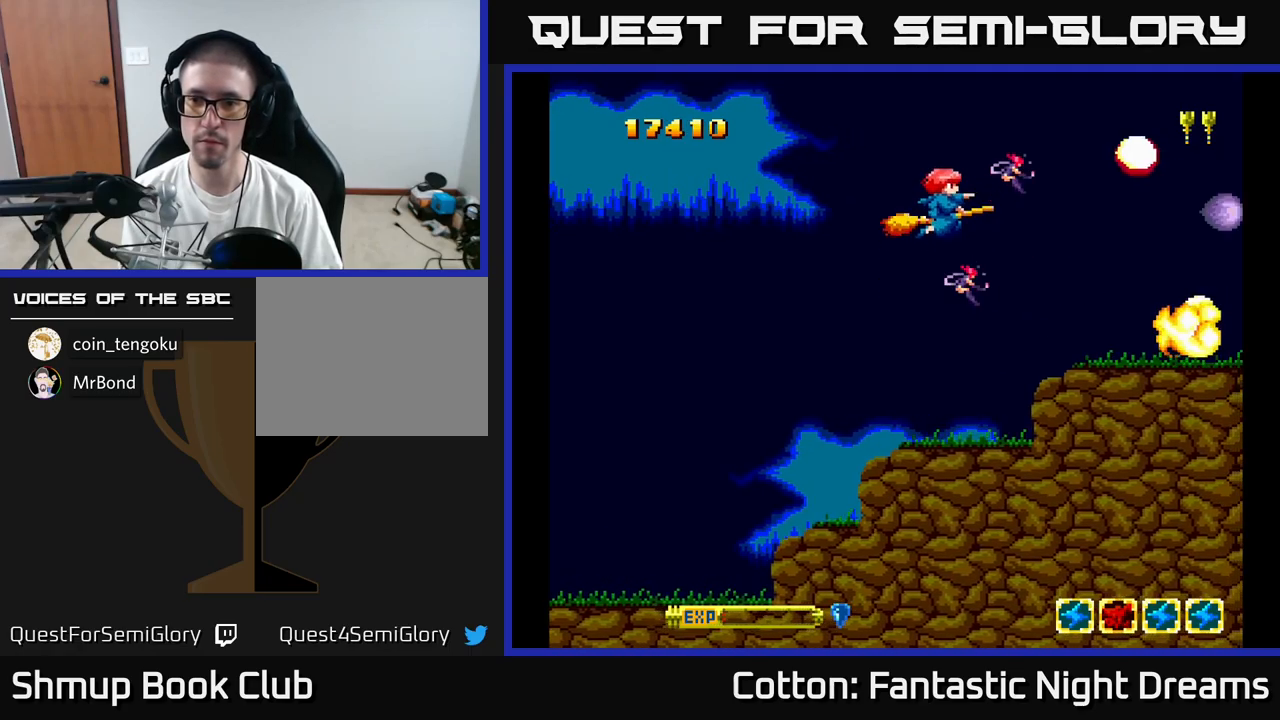
{"buttons": ["Y"], "right_stick": "center", "events": [[66, "DPAD_DOWN", "down"], [166, "DPAD_RIGHT", "down"], [266, "DPAD_DOWN", "up"], [350, "DPAD_RIGHT", "up"]]}
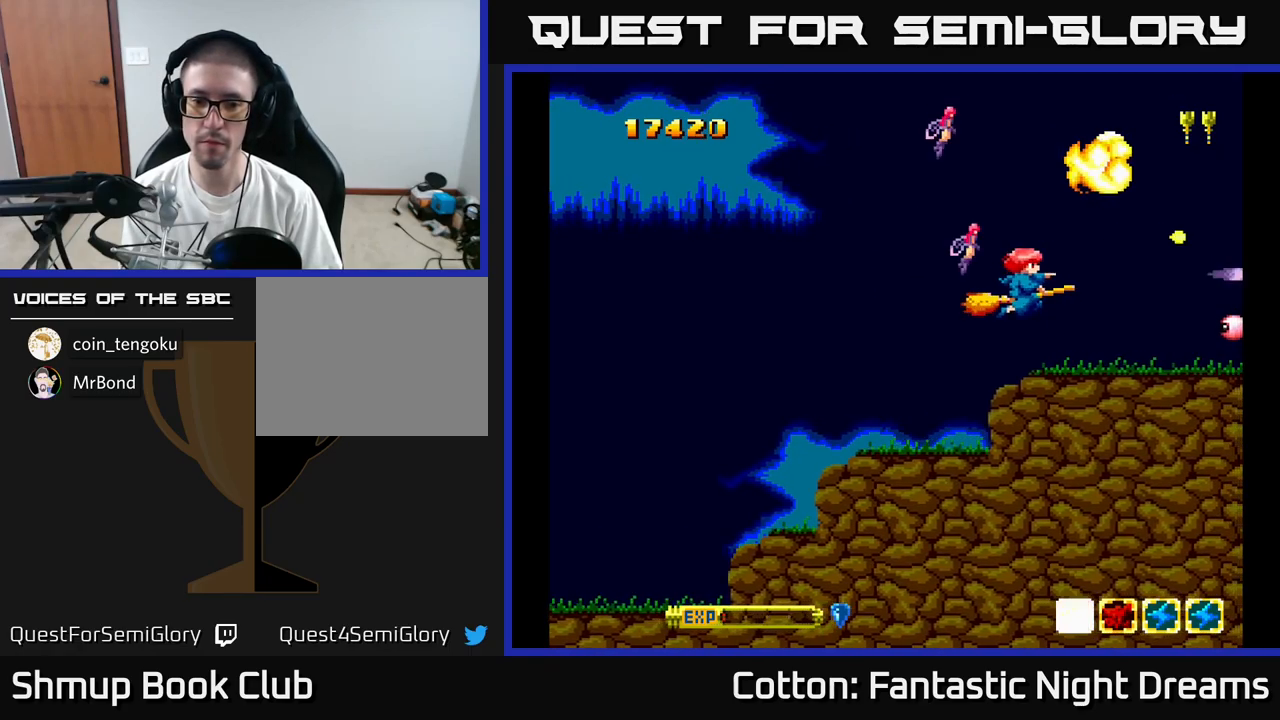
{"buttons": ["Y"], "right_stick": "center", "events": [[116, "Y", "up"], [383, "Y", "down"]]}
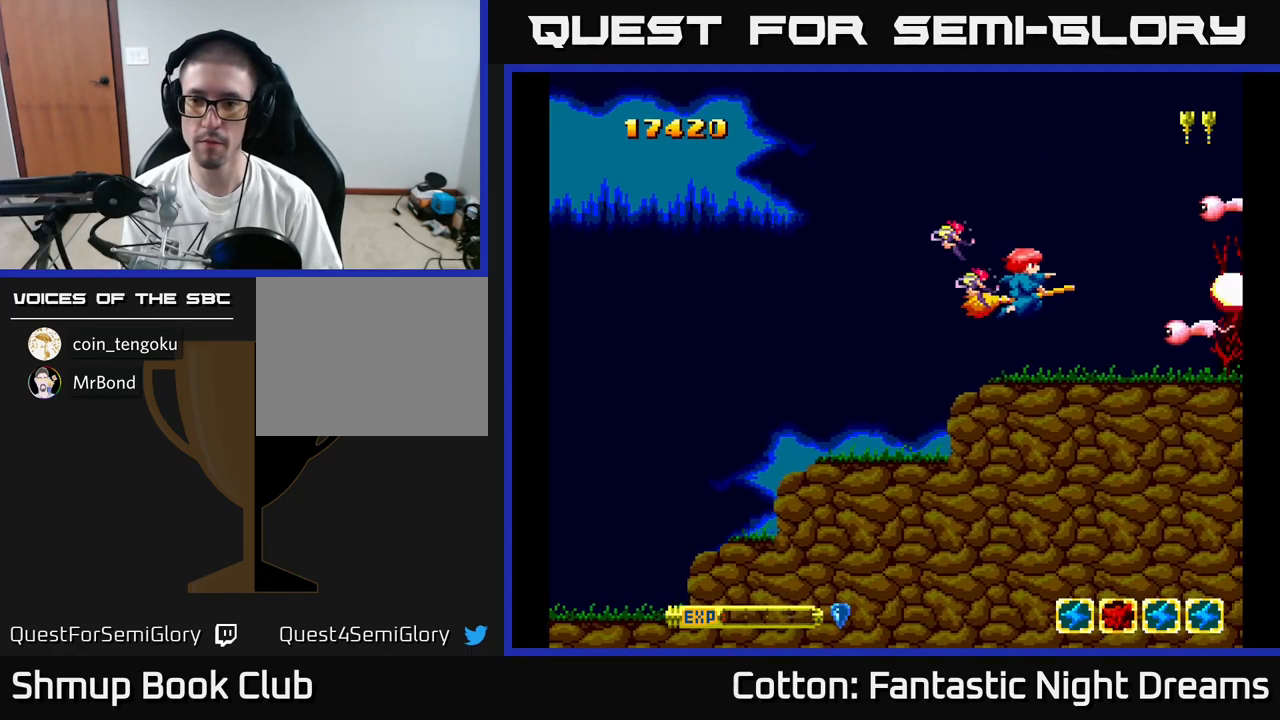
{"buttons": ["Y"], "right_stick": "center", "events": [[33, "DPAD_DOWN", "down"], [133, "DPAD_DOWN", "up"], [150, "DPAD_LEFT", "down"], [233, "DPAD_UP", "down"], [266, "DPAD_LEFT", "up"], [500, "DPAD_UP", "up"]]}
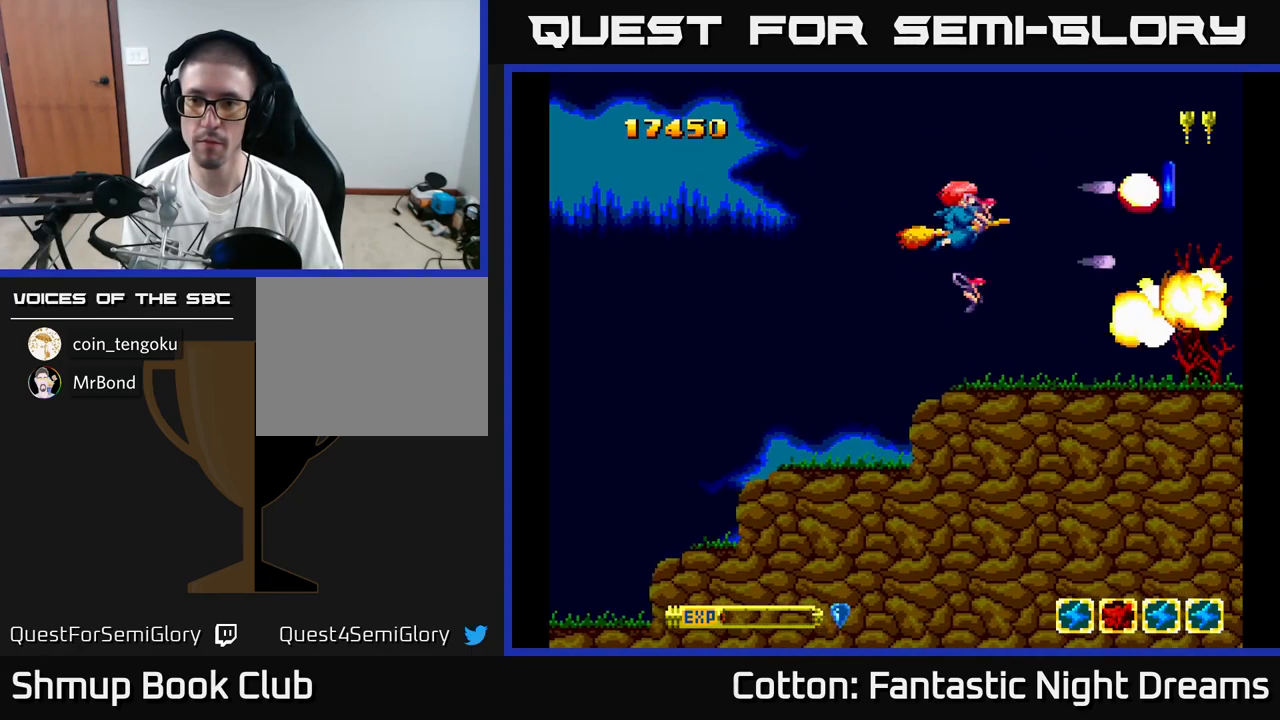
{"buttons": [], "right_stick": "center", "events": [[83, "DPAD_DOWN", "down"], [200, "Y", "up"], [233, "DPAD_RIGHT", "down"], [266, "DPAD_DOWN", "up"], [300, "DPAD_RIGHT", "up"]]}
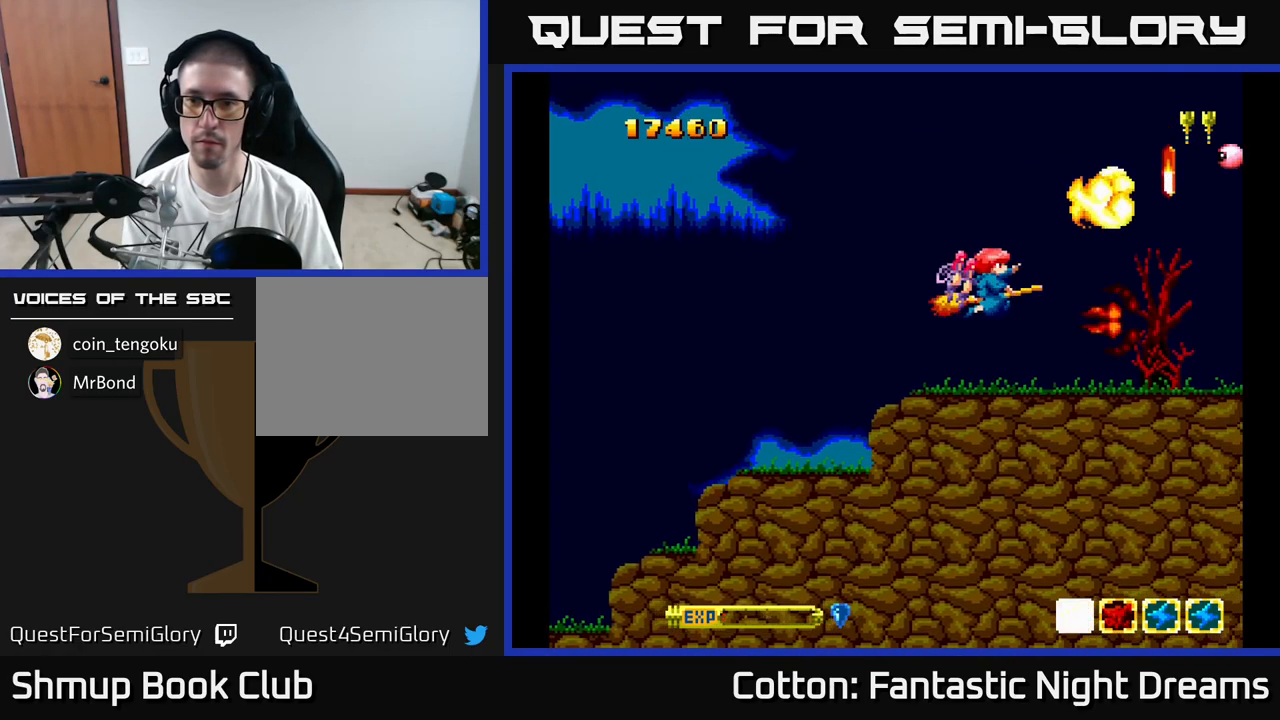
{"buttons": ["DPAD_UP"], "right_stick": "center", "events": [[83, "DPAD_RIGHT", "down"], [250, "B", "down"], [300, "DPAD_RIGHT", "up"], [350, "B", "up"], [366, "DPAD_LEFT", "down"], [433, "DPAD_UP", "down"], [483, "DPAD_LEFT", "up"]]}
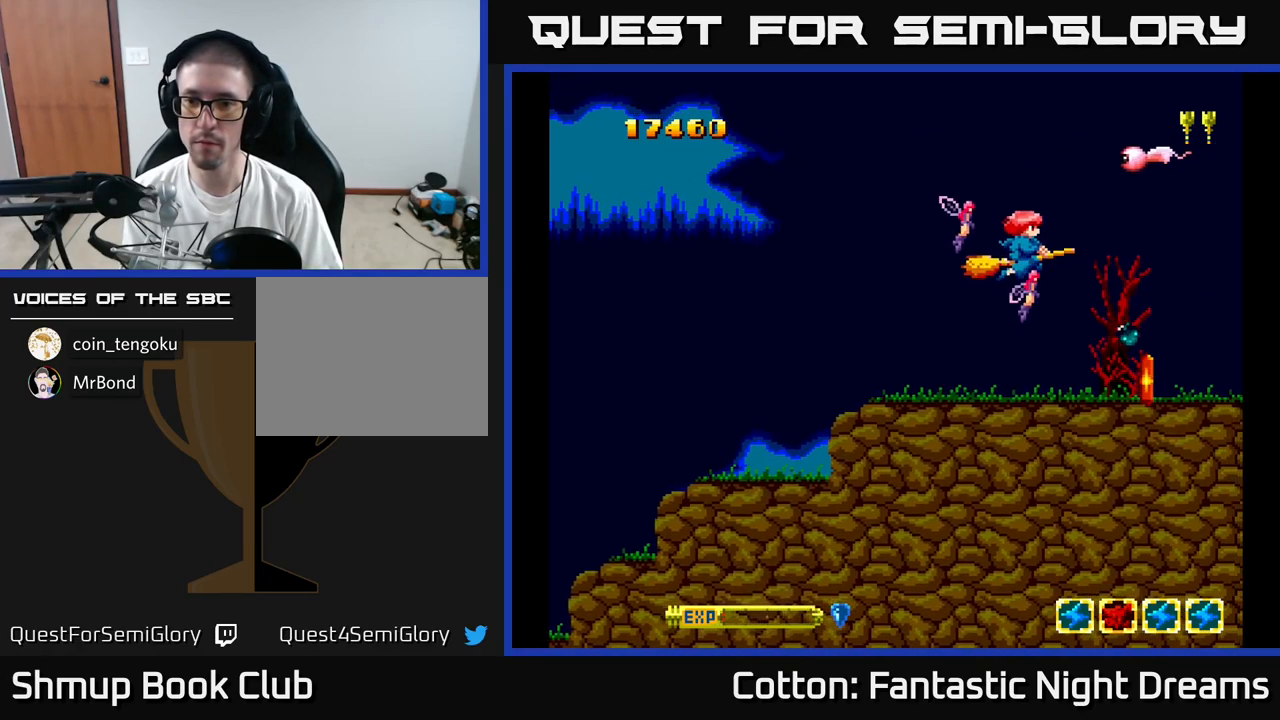
{"buttons": ["DPAD_DOWN", "DPAD_RIGHT"], "right_stick": "center", "events": [[166, "Y", "down"], [250, "DPAD_LEFT", "down"], [266, "DPAD_UP", "up"], [333, "Y", "up"], [466, "DPAD_DOWN", "down"], [466, "DPAD_LEFT", "up"], [500, "DPAD_RIGHT", "down"]]}